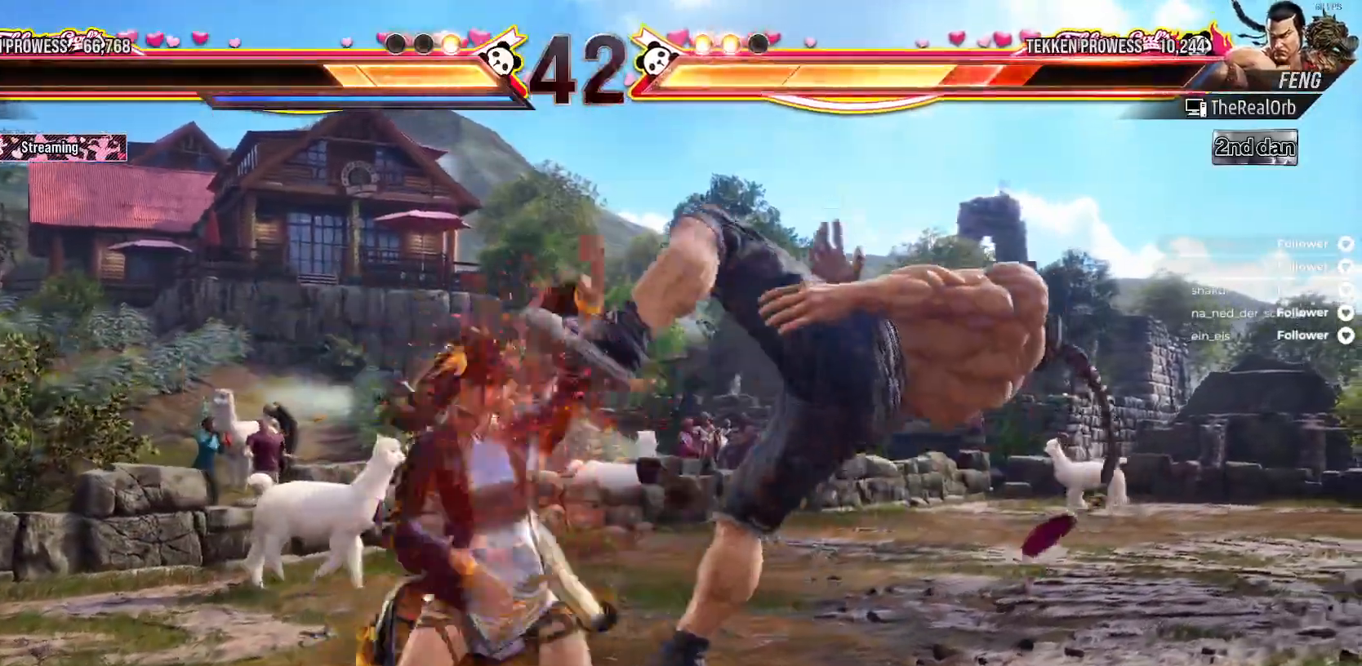
Gameplay with a controller (Xbox layout); each line is a JSON object with the inputs held at the frame after it (dt_ms = milliseconds from this image to that frame). "events" lists button and stick changes between this image and that frame as [ms after this image, input, new state], when the widget could be followed in between. Not read: L3 left_stick.
{"dt_ms": 500, "buttons": ["X"], "right_stick": "center", "events": [[17, "X", "down"], [233, "X", "up"], [317, "X", "down"], [400, "X", "up"], [483, "X", "down"]]}
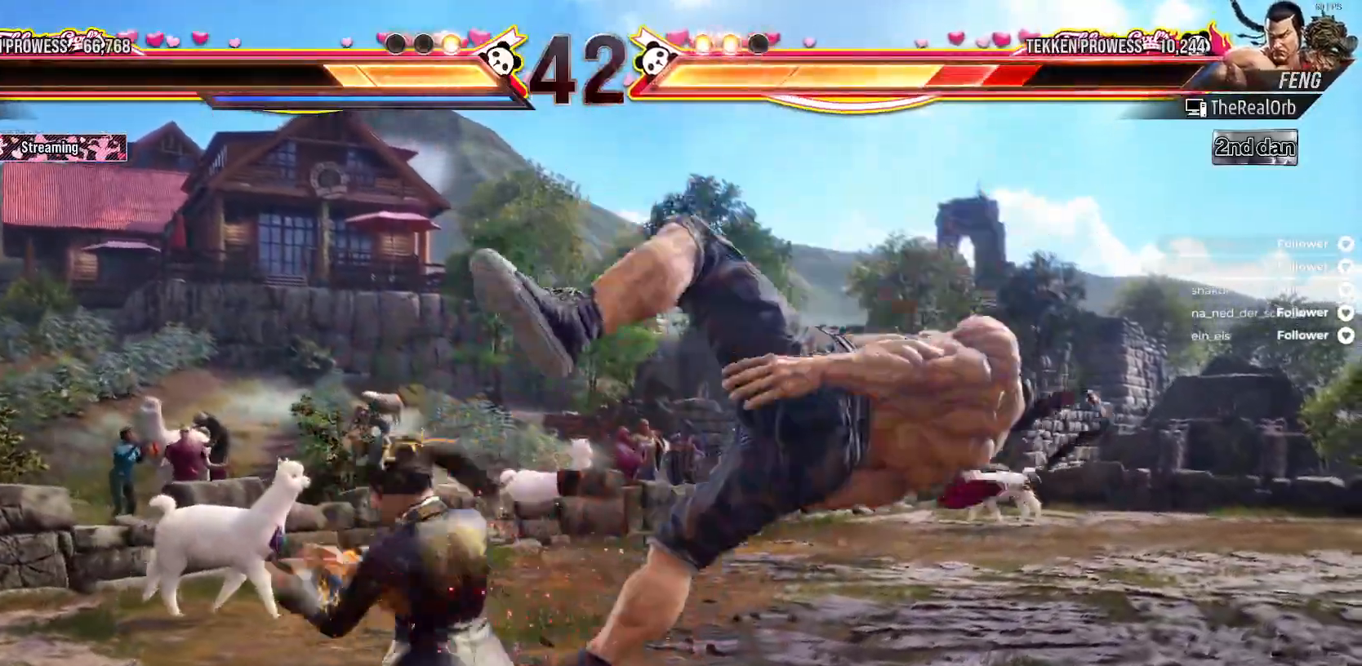
{"dt_ms": 500, "buttons": ["Y"], "right_stick": "center", "events": [[67, "X", "up"], [133, "Y", "down"], [217, "Y", "up"], [300, "Y", "down"], [367, "Y", "up"], [450, "Y", "down"]]}
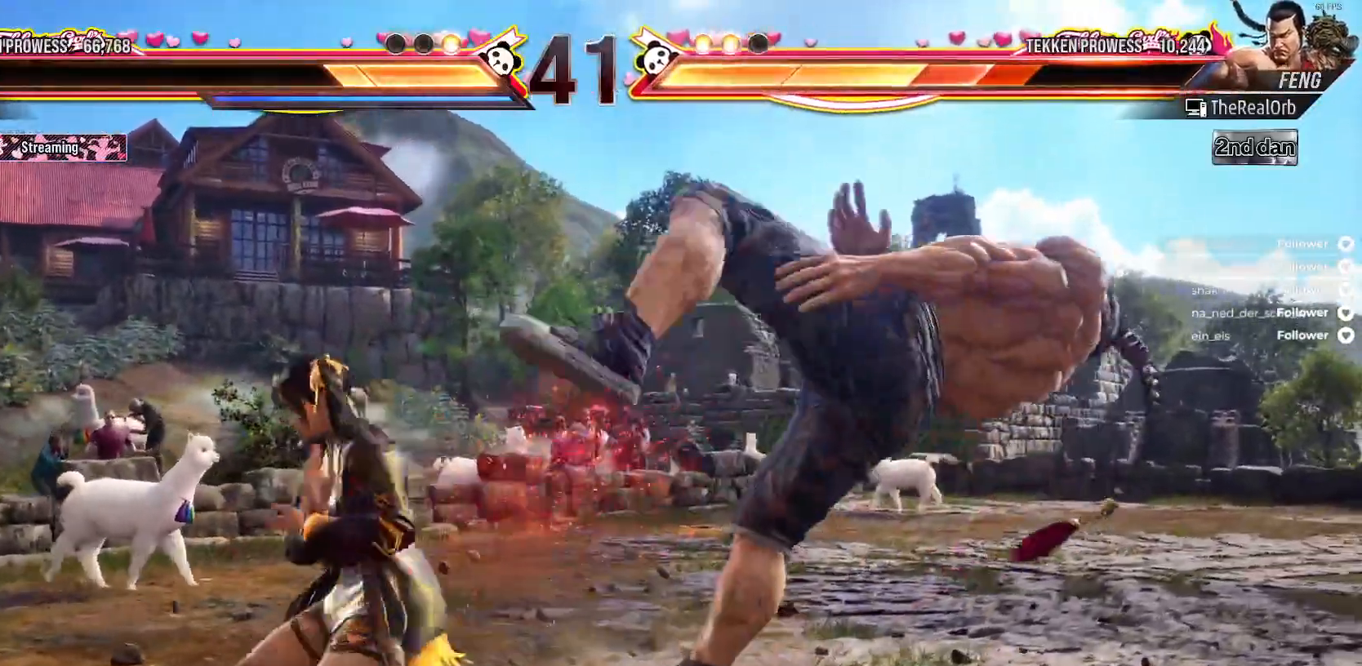
{"dt_ms": 500, "buttons": ["DPAD_RIGHT"], "right_stick": "center", "events": [[33, "Y", "up"], [83, "Y", "down"], [183, "Y", "up"], [283, "DPAD_RIGHT", "down"], [400, "DPAD_RIGHT", "up"], [500, "DPAD_RIGHT", "down"]]}
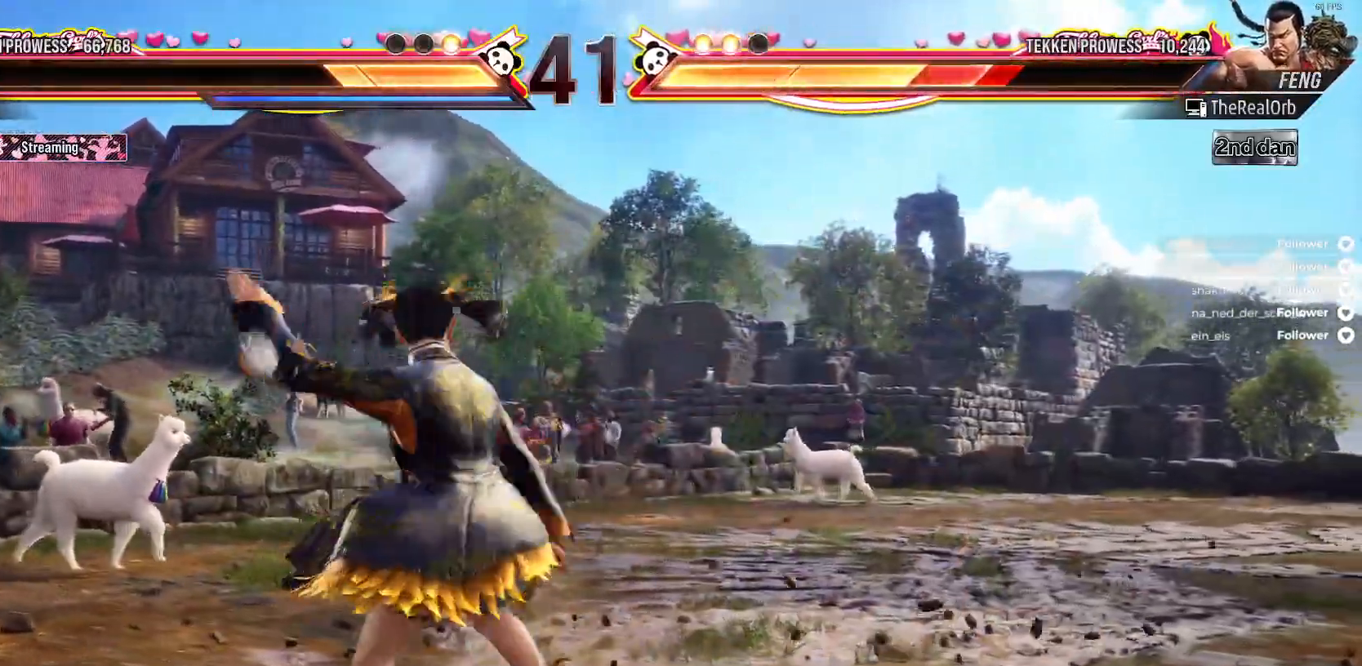
{"dt_ms": 500, "buttons": ["DPAD_LEFT"], "right_stick": "center", "events": [[67, "DPAD_RIGHT", "up"], [283, "DPAD_LEFT", "down"]]}
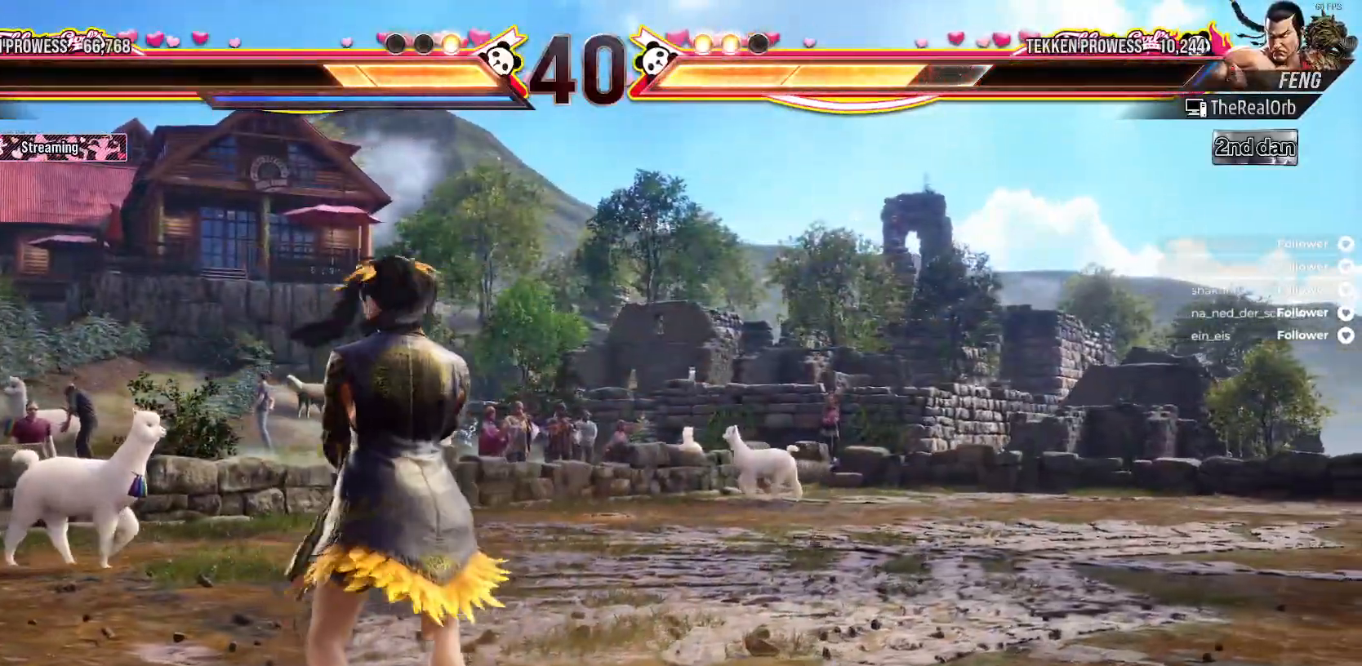
{"dt_ms": 500, "buttons": ["DPAD_LEFT"], "right_stick": "center", "events": []}
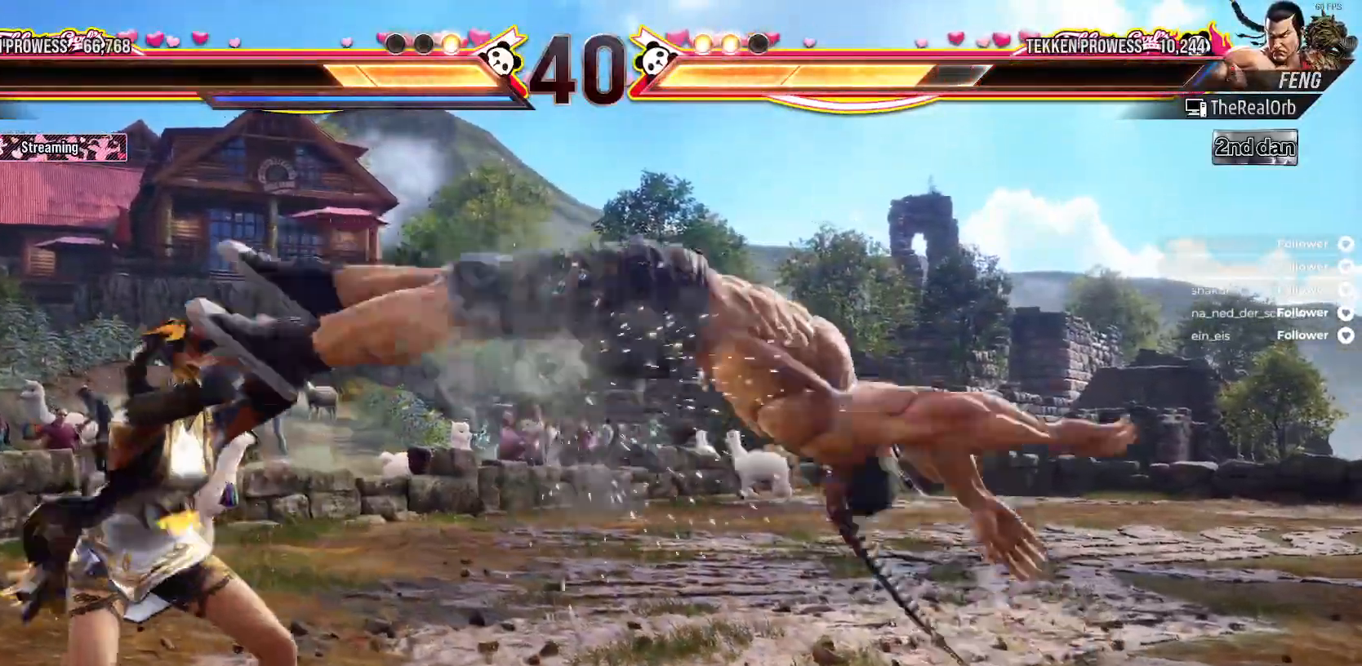
{"dt_ms": 500, "buttons": ["A", "DPAD_DOWN", "DPAD_LEFT"], "right_stick": "center", "events": [[300, "A", "down"], [333, "DPAD_DOWN", "down"], [383, "A", "up"], [450, "A", "down"]]}
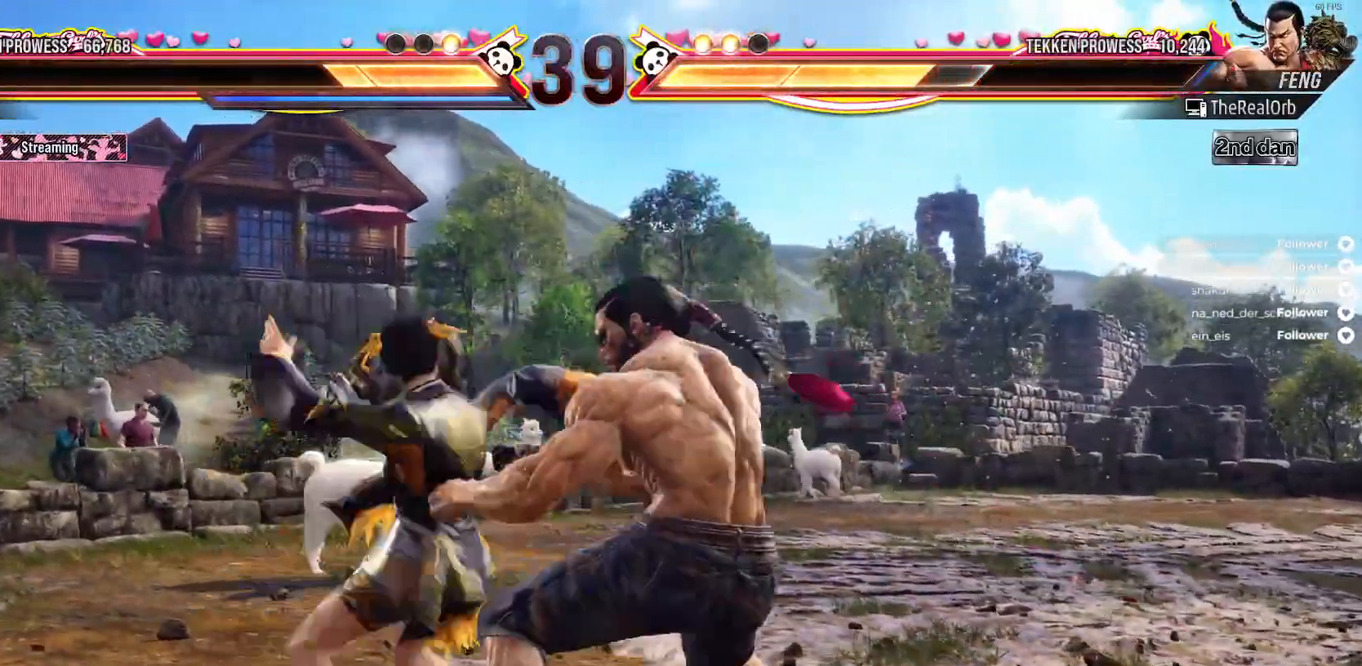
{"dt_ms": 500, "buttons": ["DPAD_LEFT"], "right_stick": "center", "events": [[50, "A", "up"], [67, "DPAD_DOWN", "up"], [117, "DPAD_LEFT", "up"], [133, "A", "down"], [183, "A", "up"], [400, "DPAD_LEFT", "down"]]}
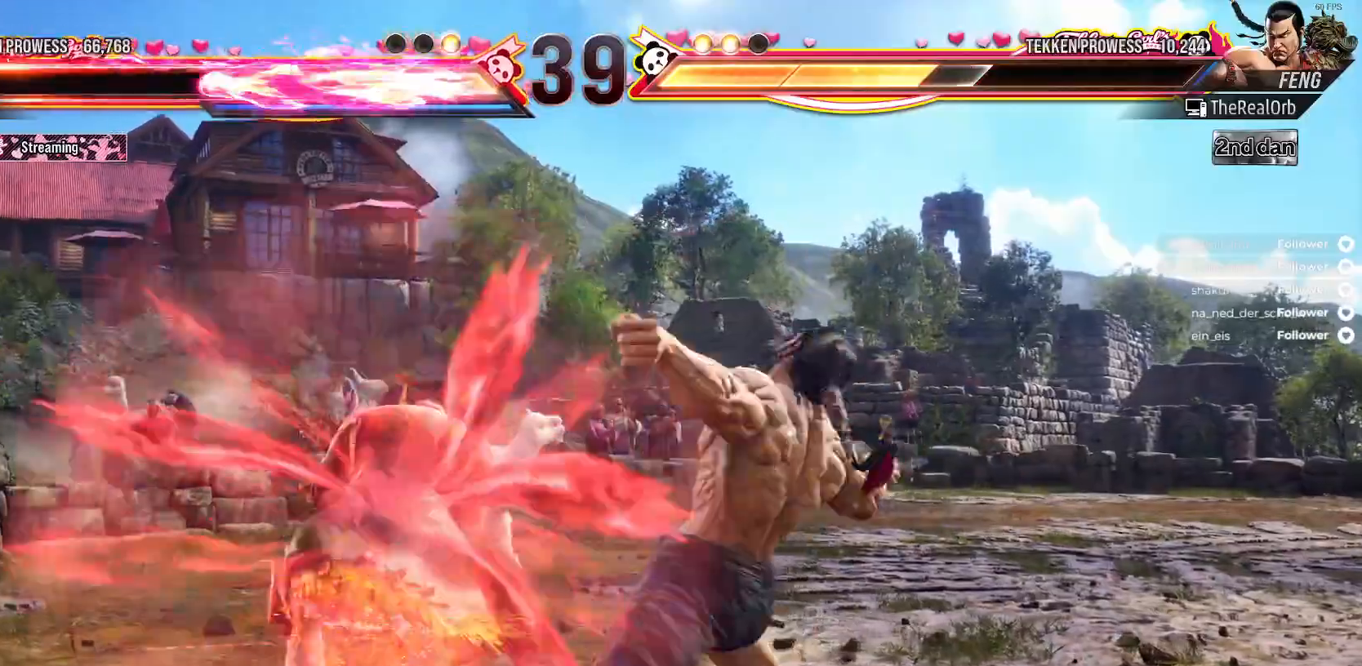
{"dt_ms": 500, "buttons": ["DPAD_LEFT"], "right_stick": "center", "events": [[217, "DPAD_LEFT", "up"], [300, "DPAD_LEFT", "down"]]}
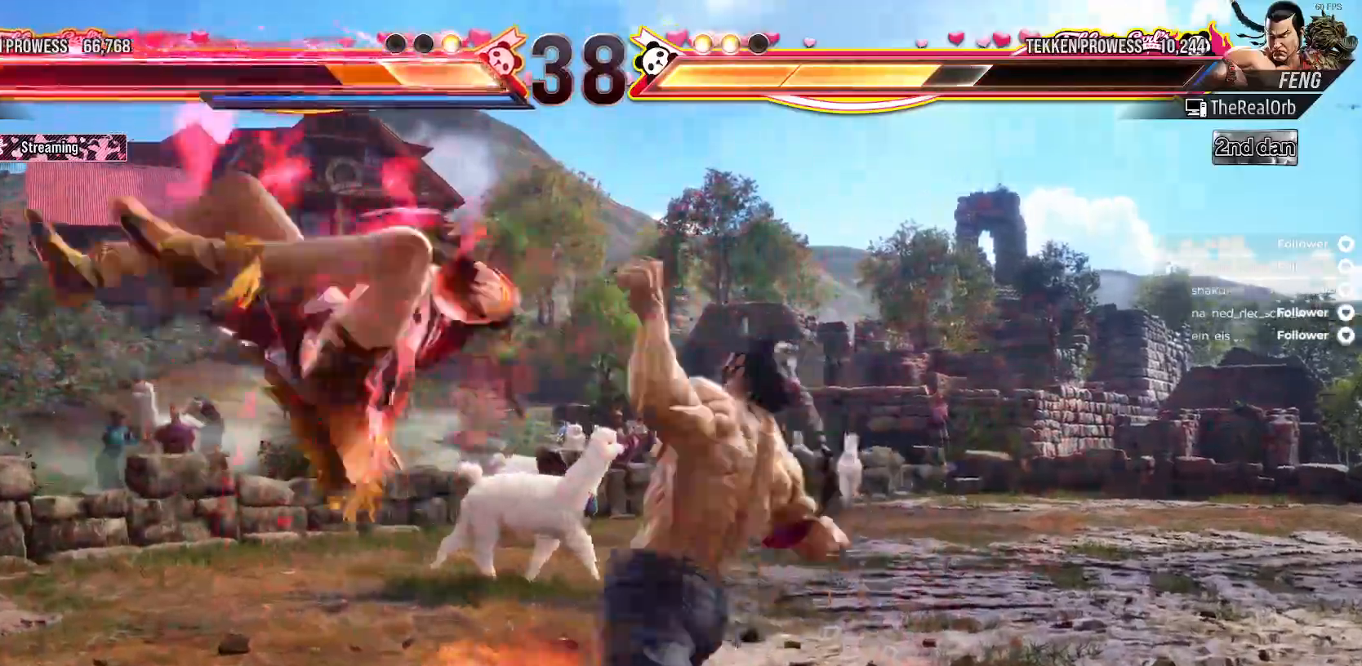
{"dt_ms": 500, "buttons": ["X"], "right_stick": "center", "events": [[333, "DPAD_LEFT", "up"], [400, "X", "down"]]}
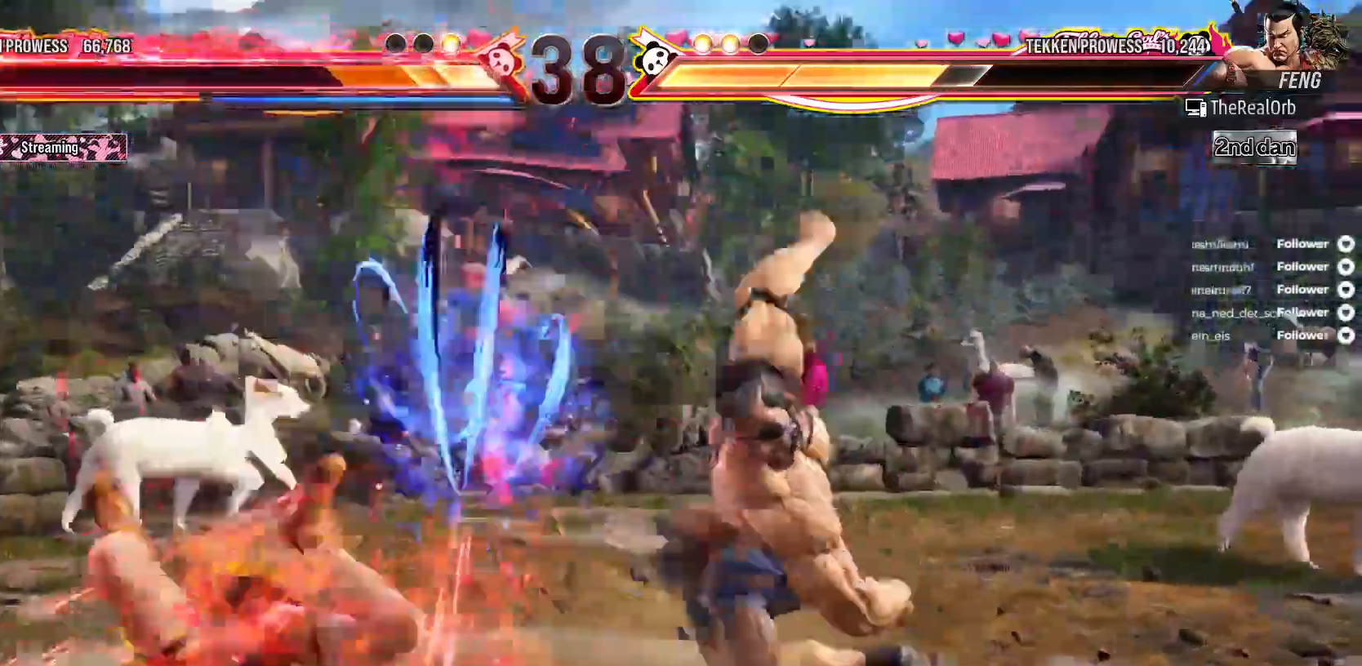
{"dt_ms": 500, "buttons": [], "right_stick": "center", "events": [[217, "X", "up"], [333, "DPAD_LEFT", "down"], [450, "DPAD_LEFT", "up"]]}
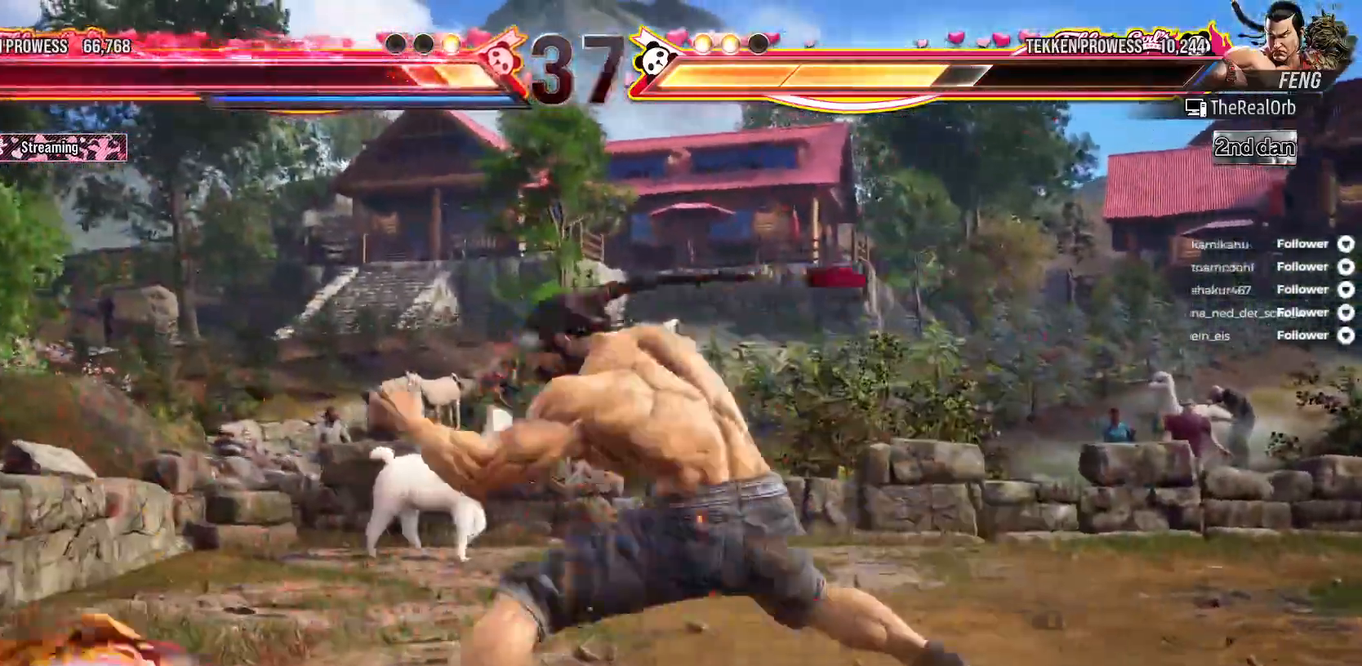
{"dt_ms": 1000, "buttons": ["DPAD_LEFT"], "right_stick": "center"}
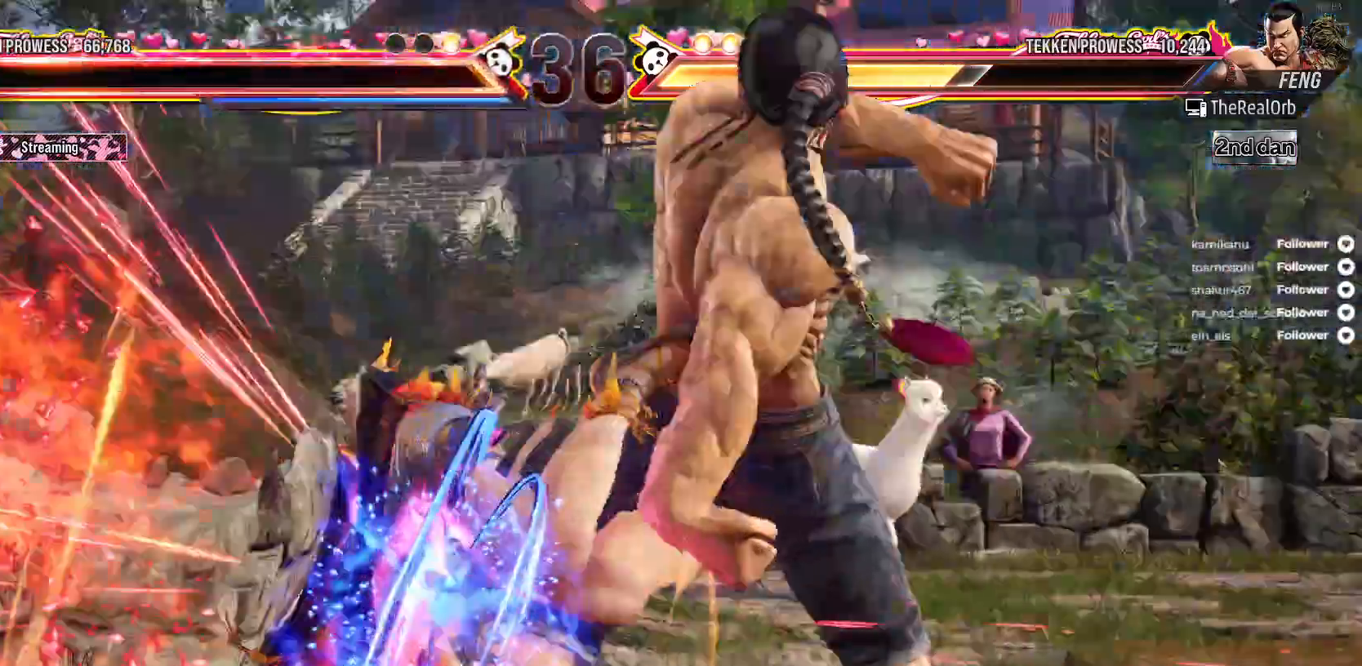
{"dt_ms": 500, "buttons": [], "right_stick": "center", "events": [[200, "DPAD_LEFT", "up"]]}
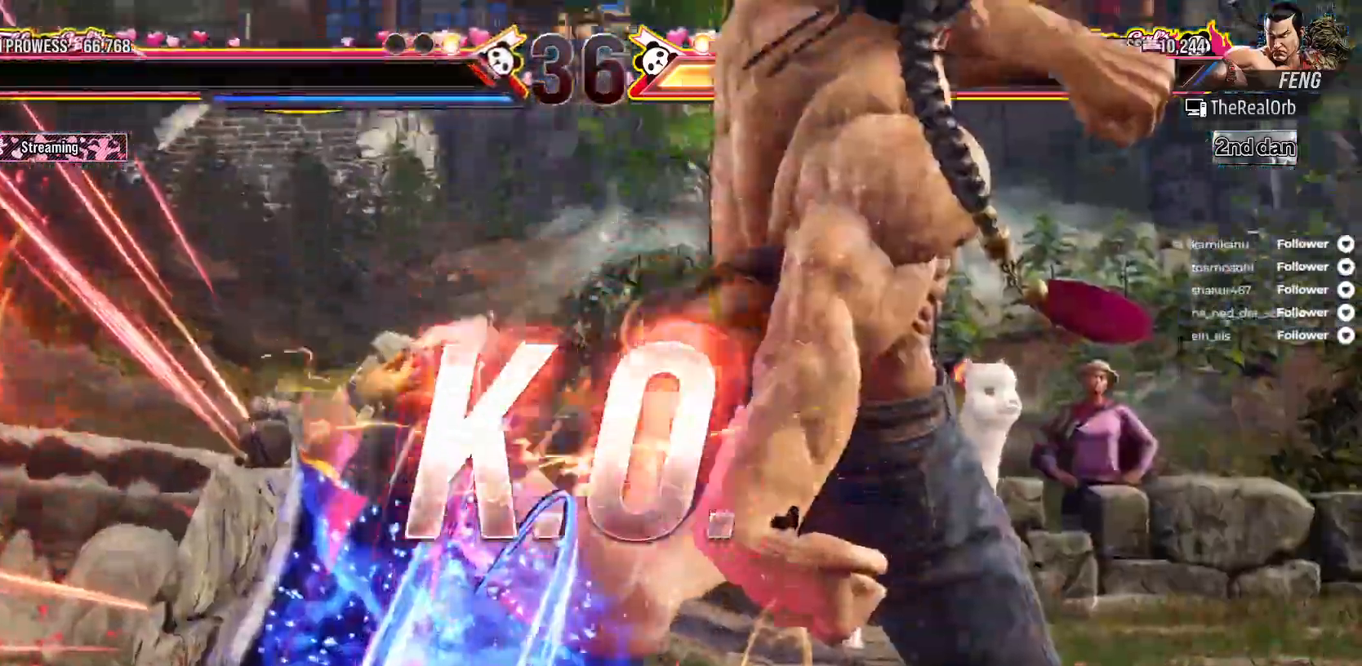
{"dt_ms": 1000, "buttons": [], "right_stick": "center"}
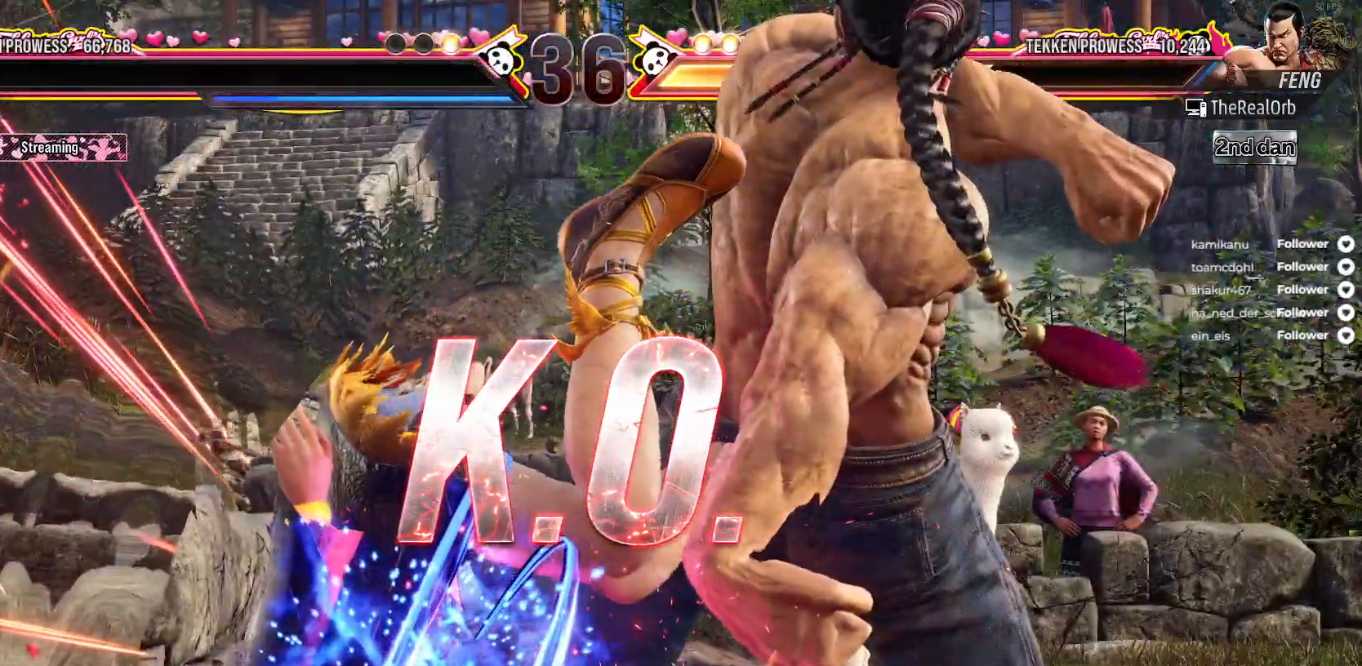
{"dt_ms": 500, "buttons": [], "right_stick": "center", "events": []}
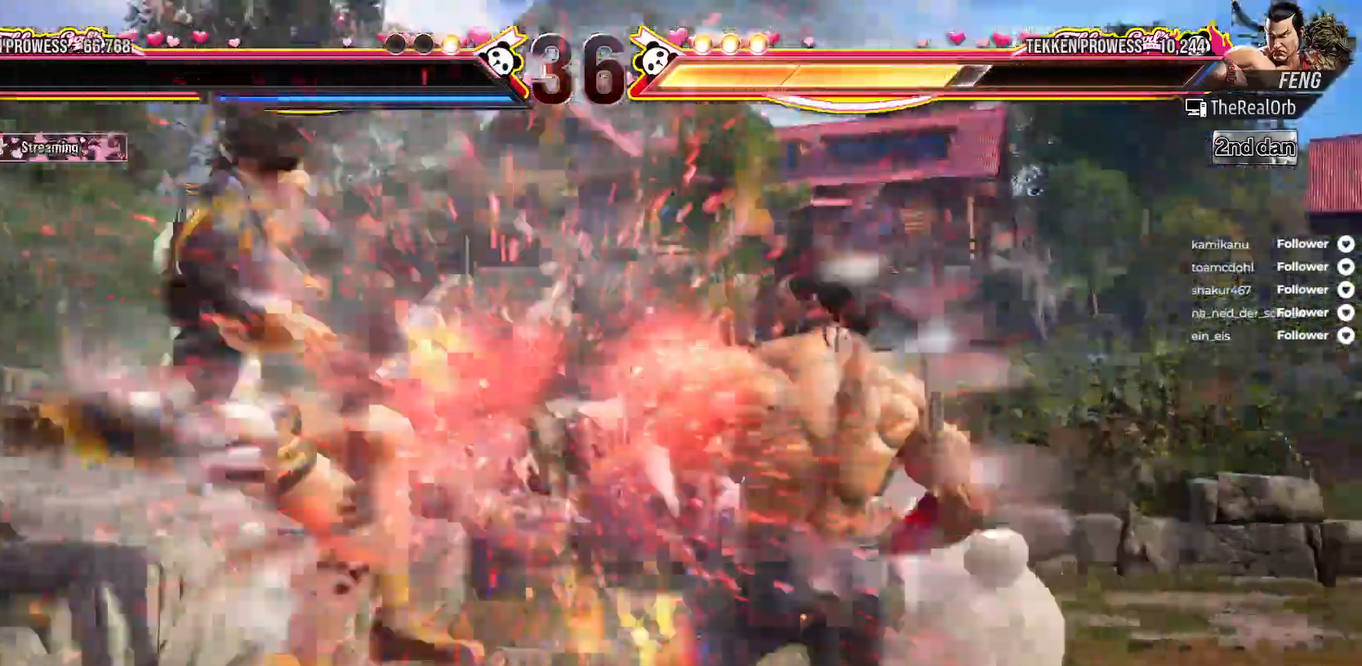
{"dt_ms": 500, "buttons": [], "right_stick": "center", "events": []}
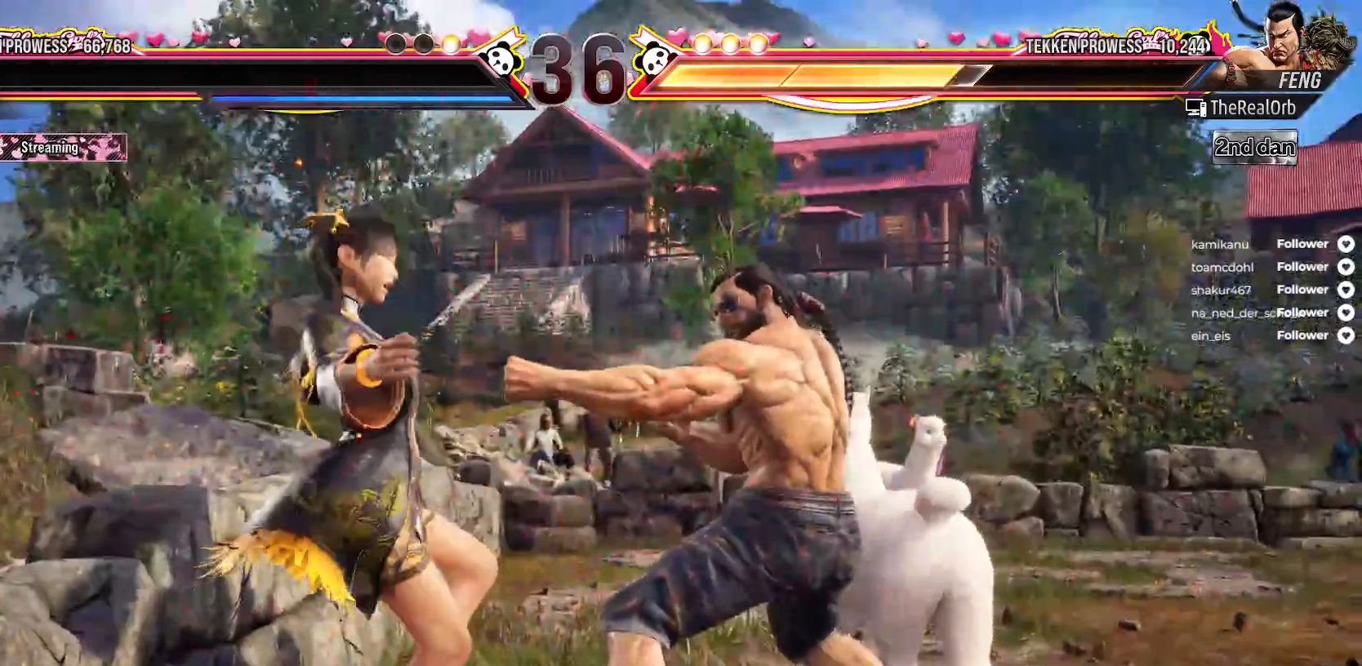
{"dt_ms": 500, "buttons": [], "right_stick": "center", "events": []}
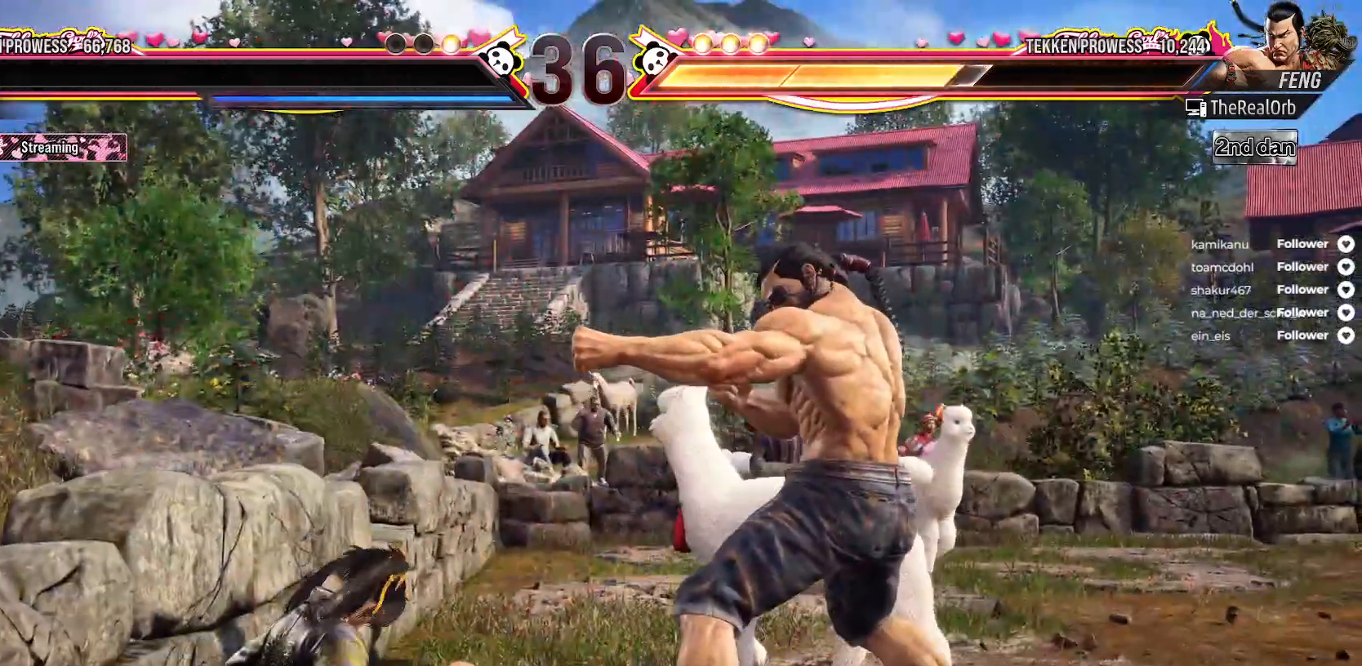
{"dt_ms": 500, "buttons": [], "right_stick": "center", "events": []}
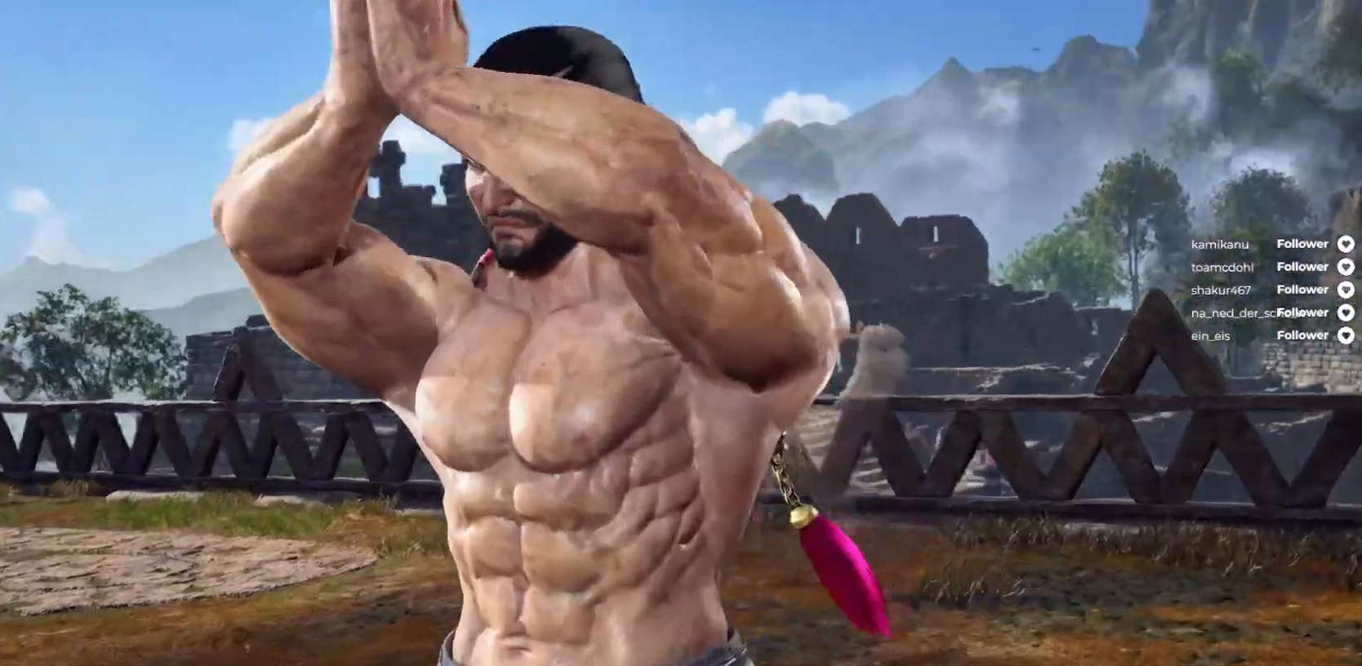
{"dt_ms": 500, "buttons": [], "right_stick": "center", "events": []}
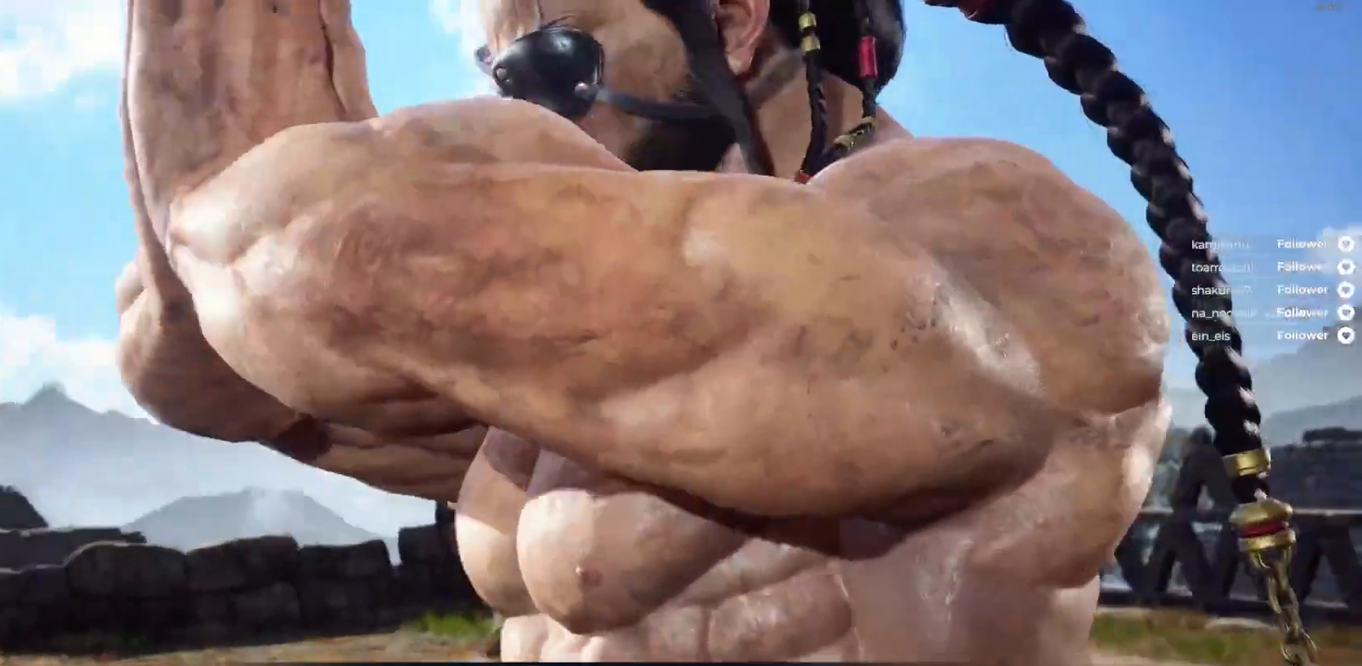
{"dt_ms": 500, "buttons": [], "right_stick": "center", "events": []}
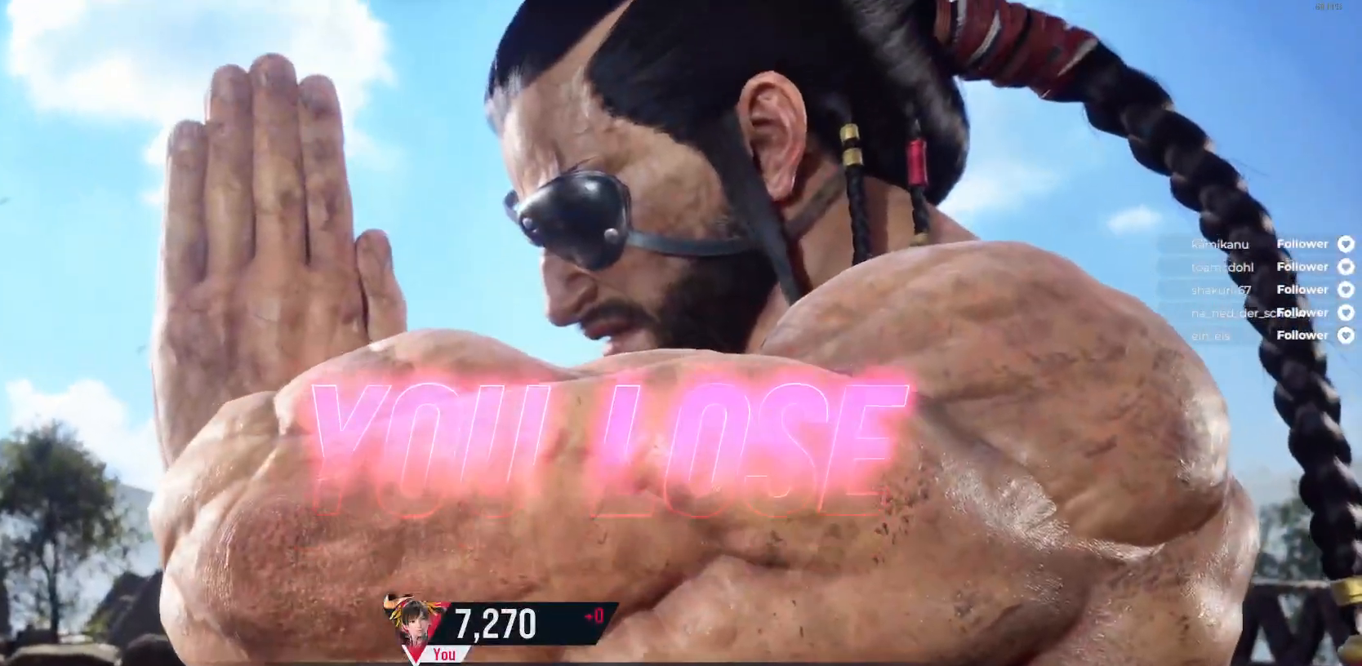
{"dt_ms": 500, "buttons": [], "right_stick": "center", "events": [[33, "right_stick", "down-left"], [67, "START", "down"], [183, "right_stick", "center"], [217, "START", "up"]]}
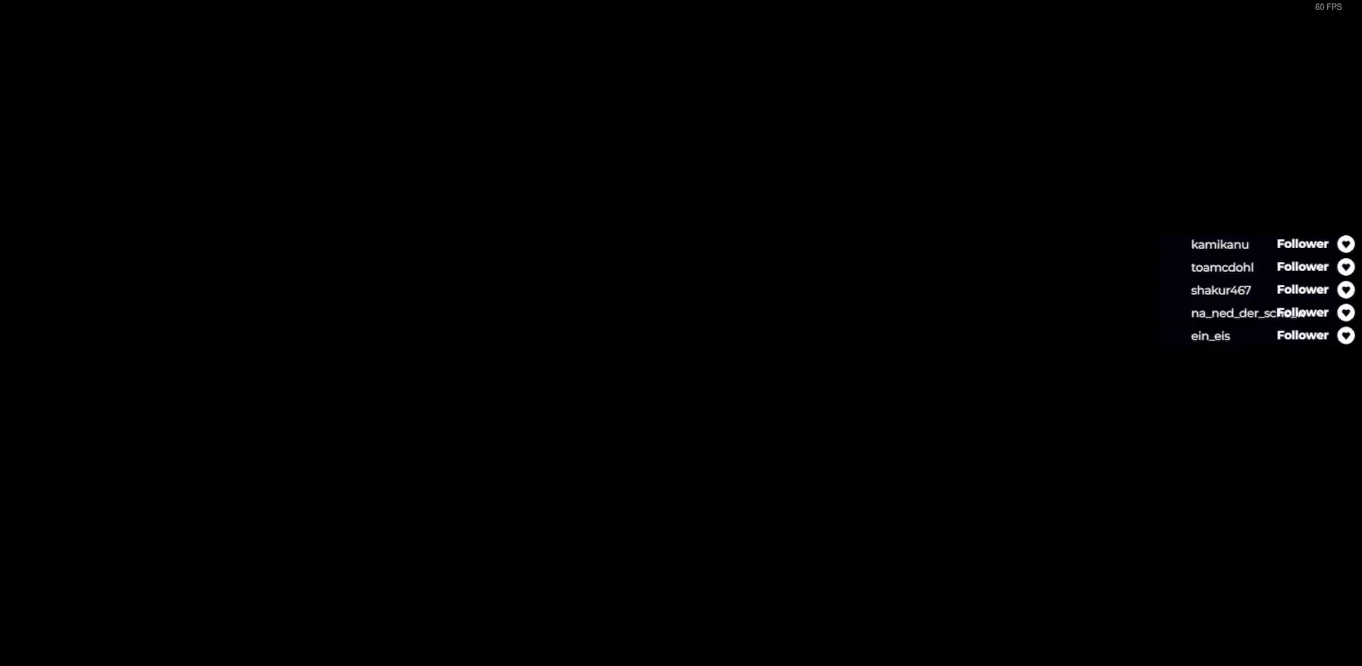
{"dt_ms": 500, "buttons": [], "right_stick": "center", "events": []}
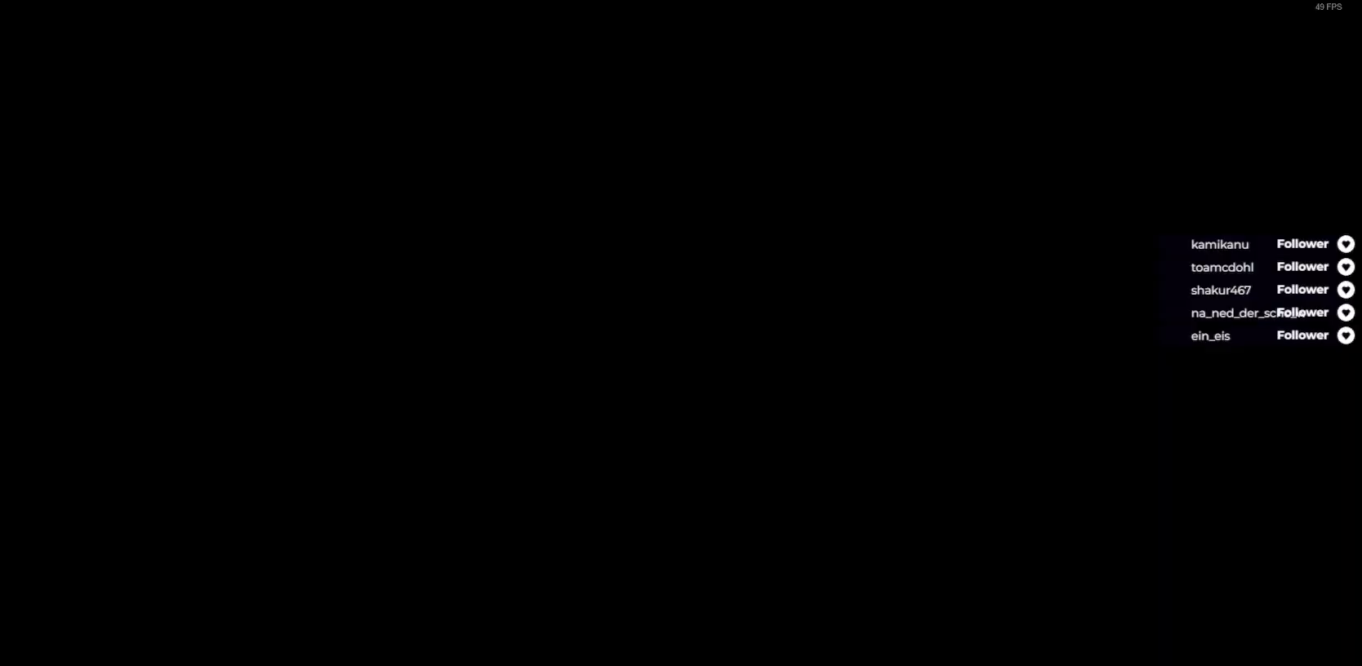
{"dt_ms": 500, "buttons": [], "right_stick": "center", "events": []}
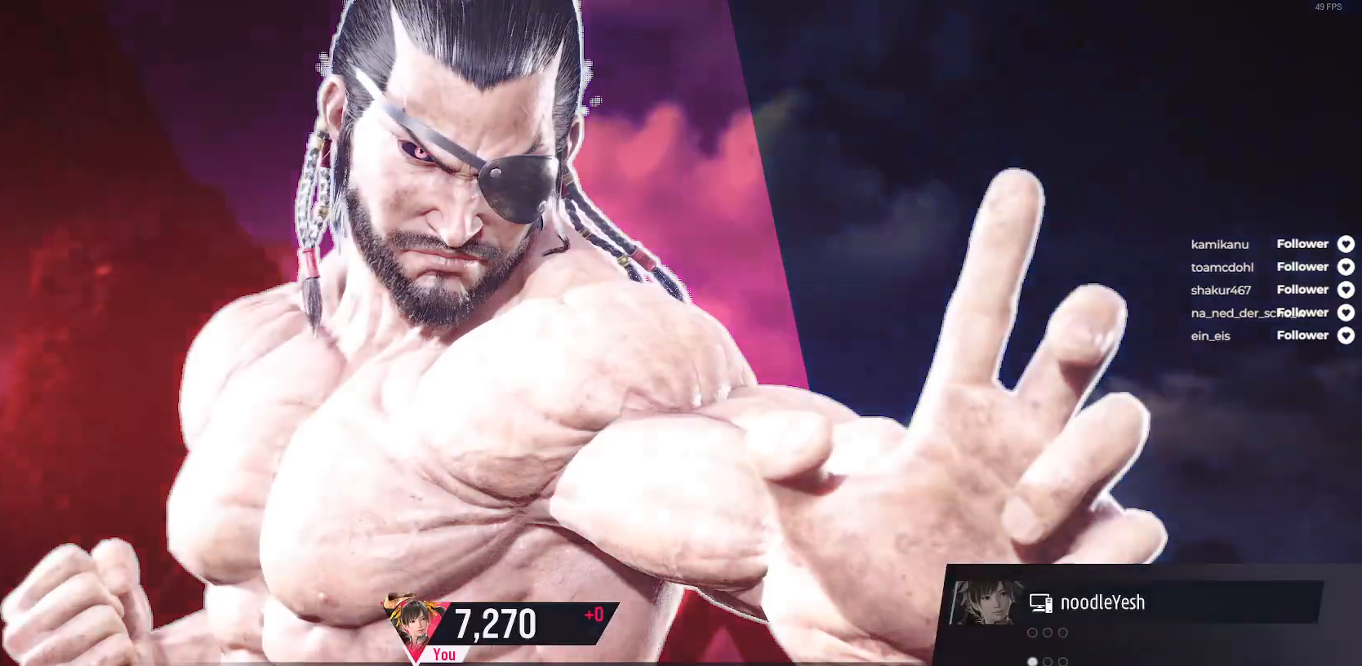
{"dt_ms": 500, "buttons": [], "right_stick": "center", "events": []}
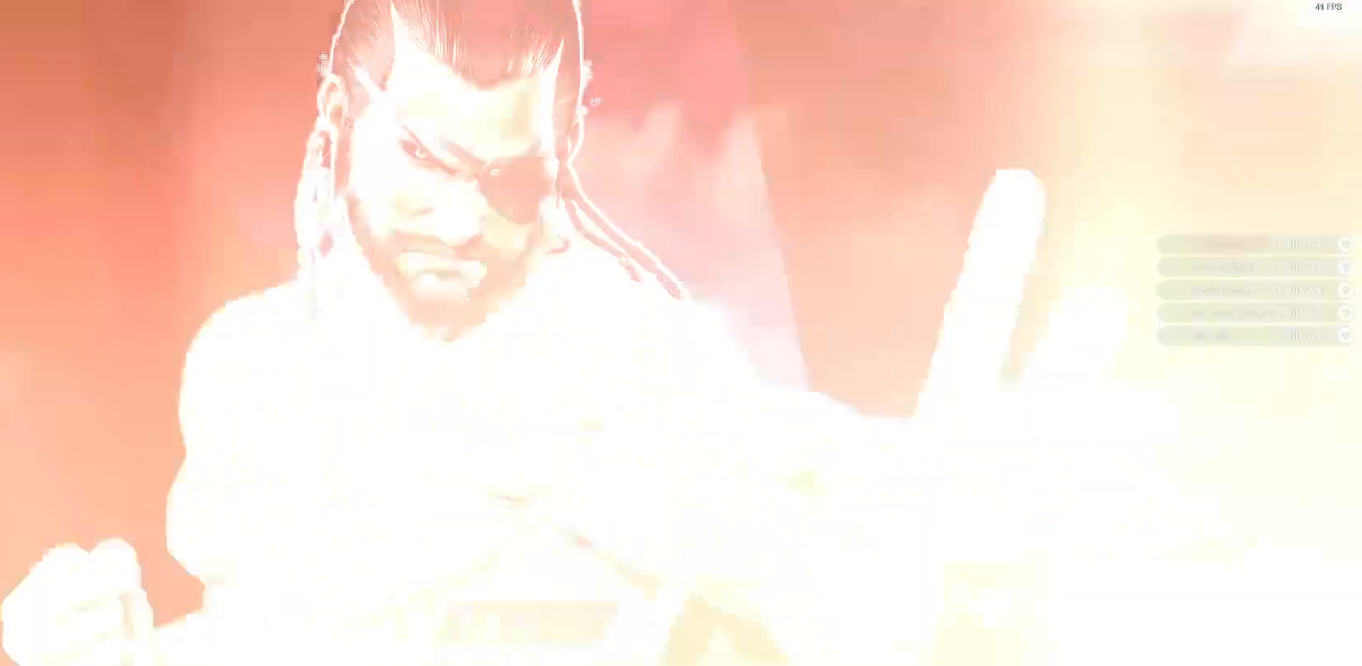
{"dt_ms": 500, "buttons": [], "right_stick": "center", "events": []}
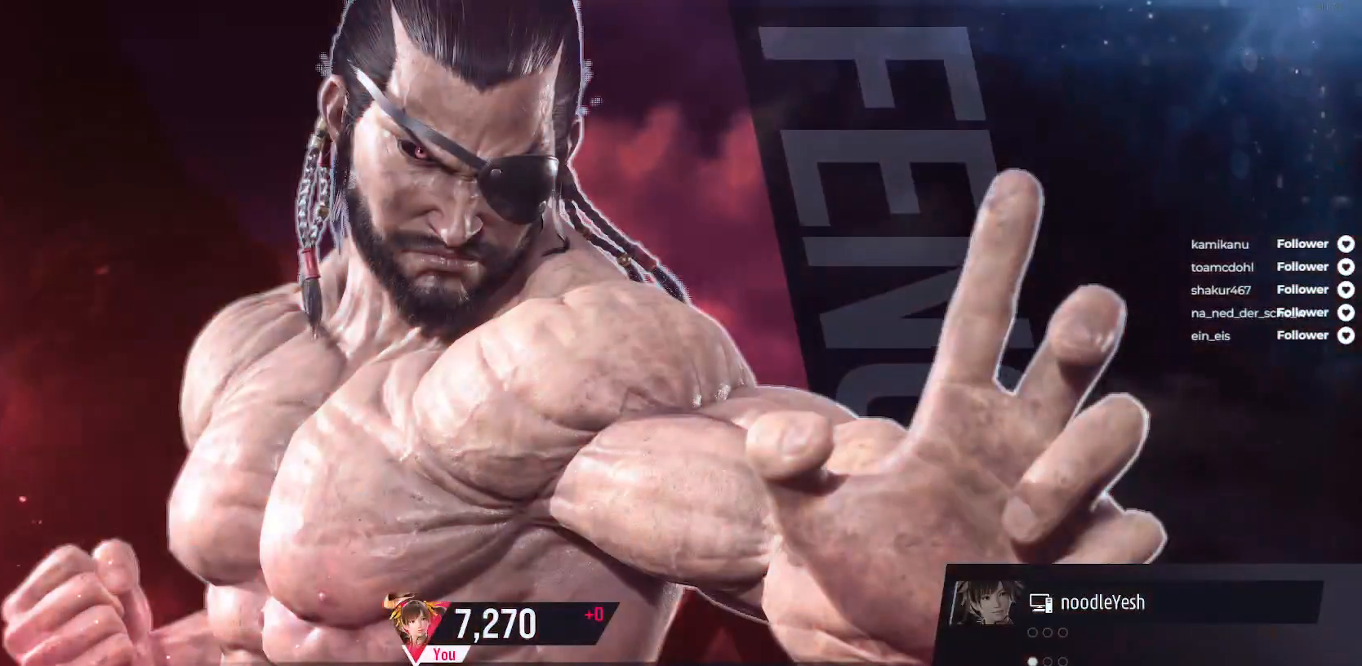
{"dt_ms": 500, "buttons": [], "right_stick": "center", "events": []}
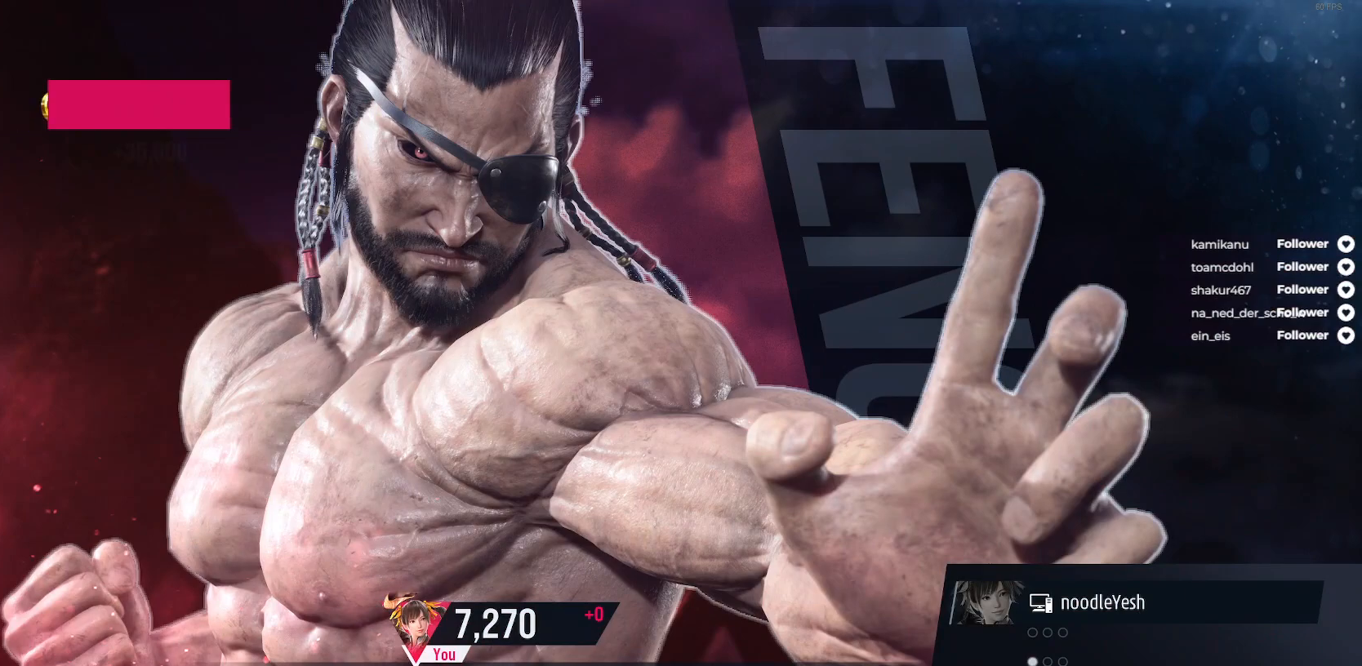
{"dt_ms": 500, "buttons": [], "right_stick": "center", "events": []}
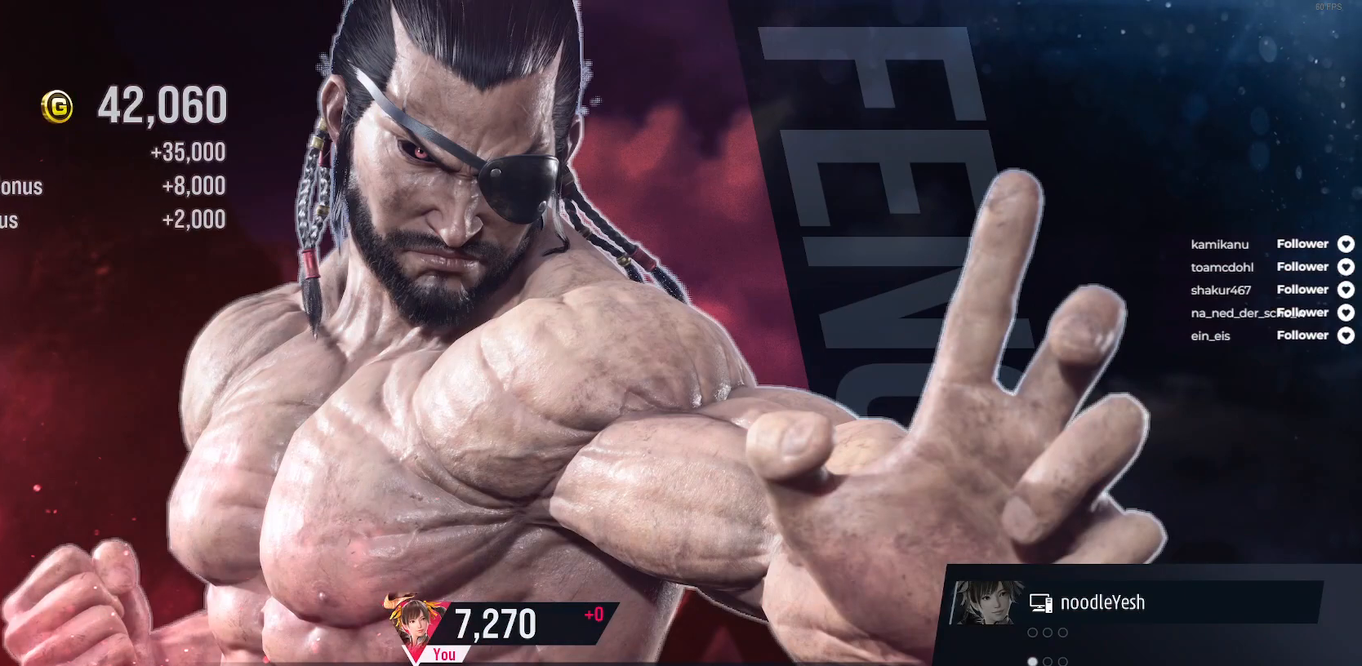
{"dt_ms": 500, "buttons": [], "right_stick": "center", "events": []}
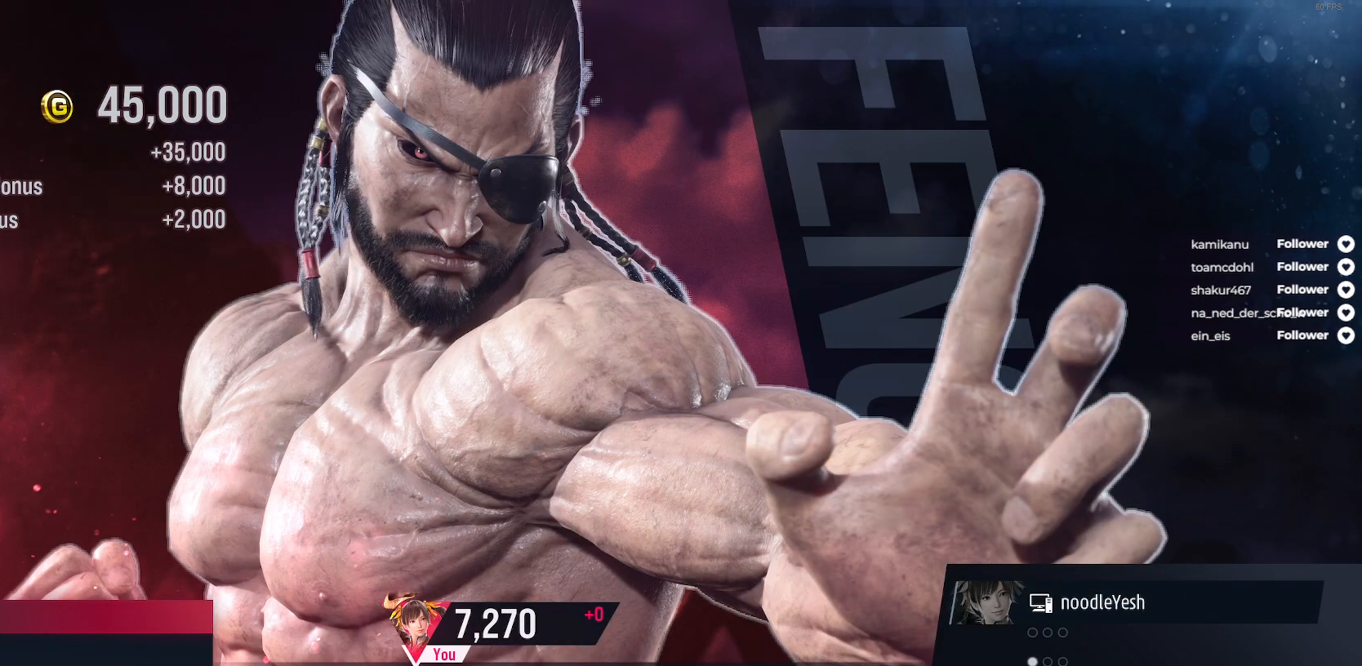
{"dt_ms": 500, "buttons": [], "right_stick": "center", "events": []}
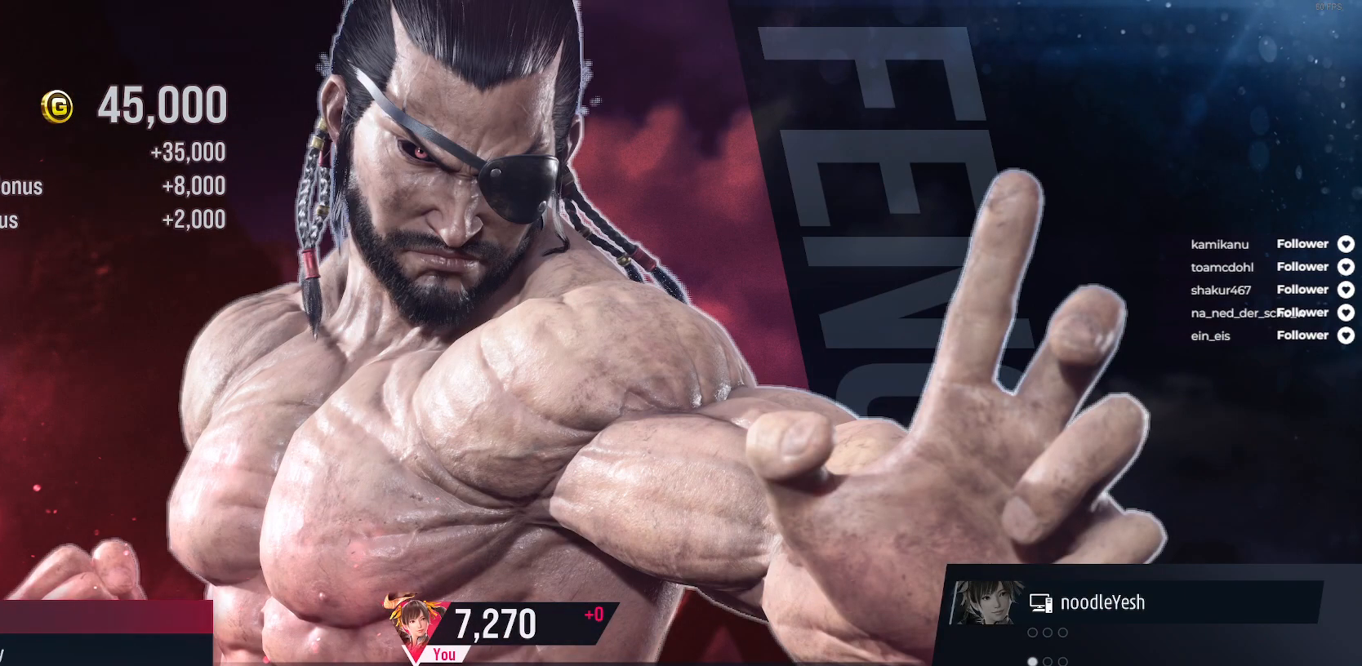
{"dt_ms": 500, "buttons": [], "right_stick": "center", "events": [[200, "A", "down"], [300, "A", "up"]]}